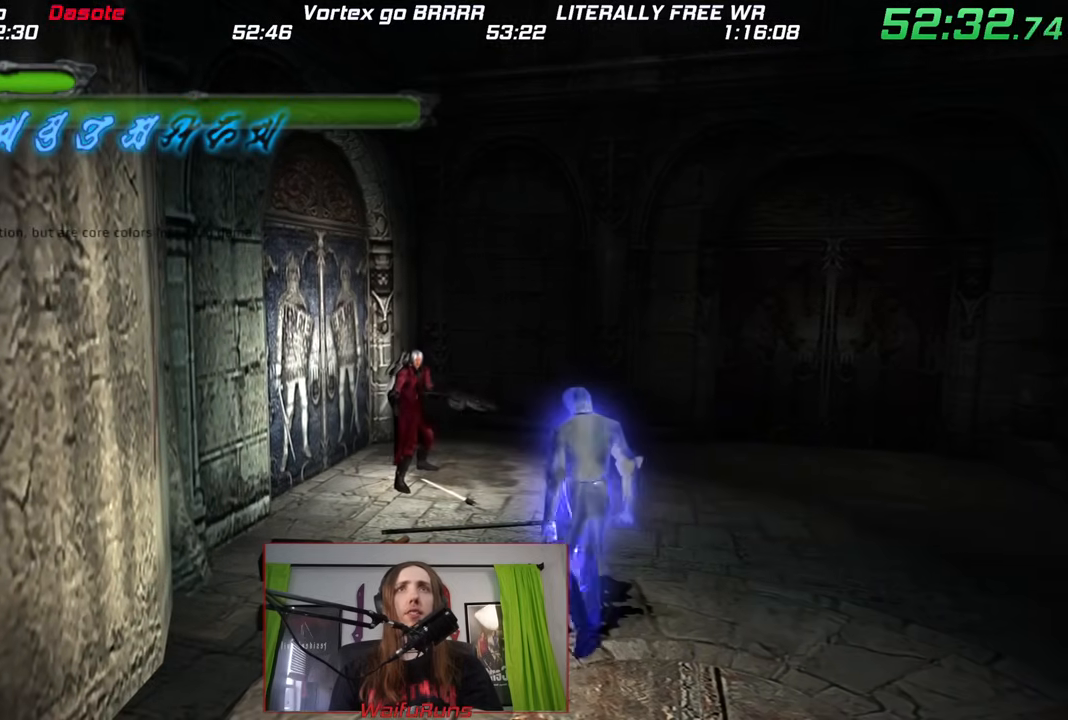
Gameplay with a controller (Nintendo layout); each line is a JSON object with the inputs held at the frame after it (dt_ms = milliseconds from this image to that frame). "events" lists button and stick changes between this image and that frame as [ms after this image, input, new state], when the widget could be followed in between. Not read: HOME L3 R3 SELECT START.
{"dt_ms": 500, "buttons": [], "left_stick": "center", "right_stick": "center", "events": []}
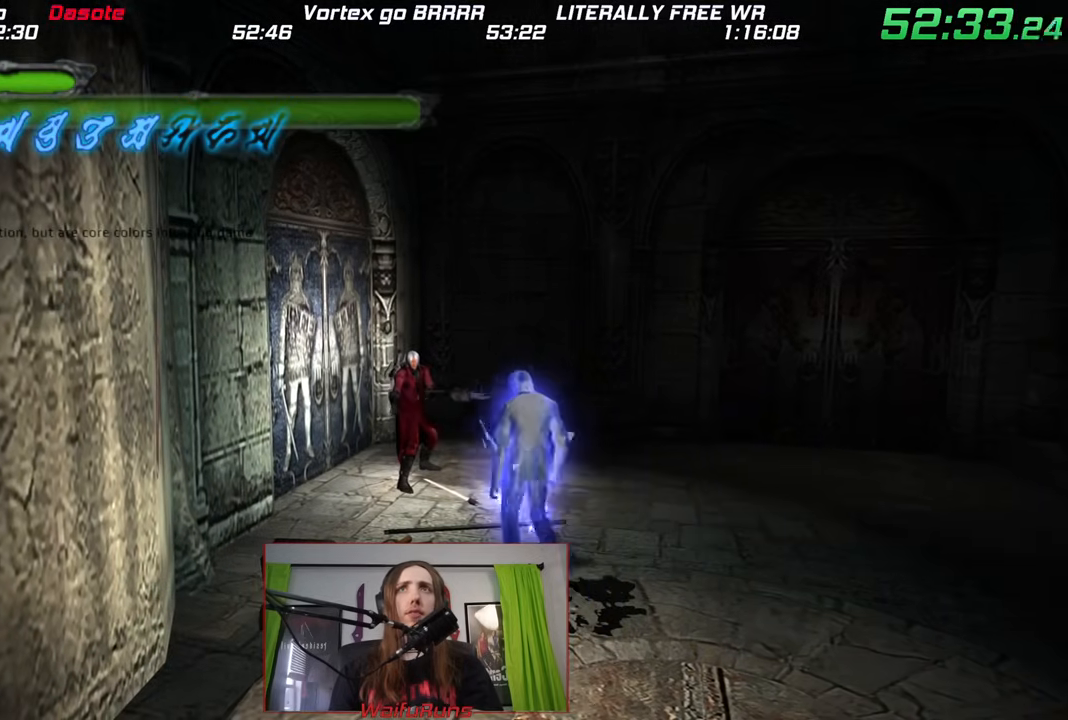
{"dt_ms": 500, "buttons": ["Y"], "left_stick": "right", "right_stick": "center", "events": [[333, "left_stick", "right"], [450, "Y", "down"]]}
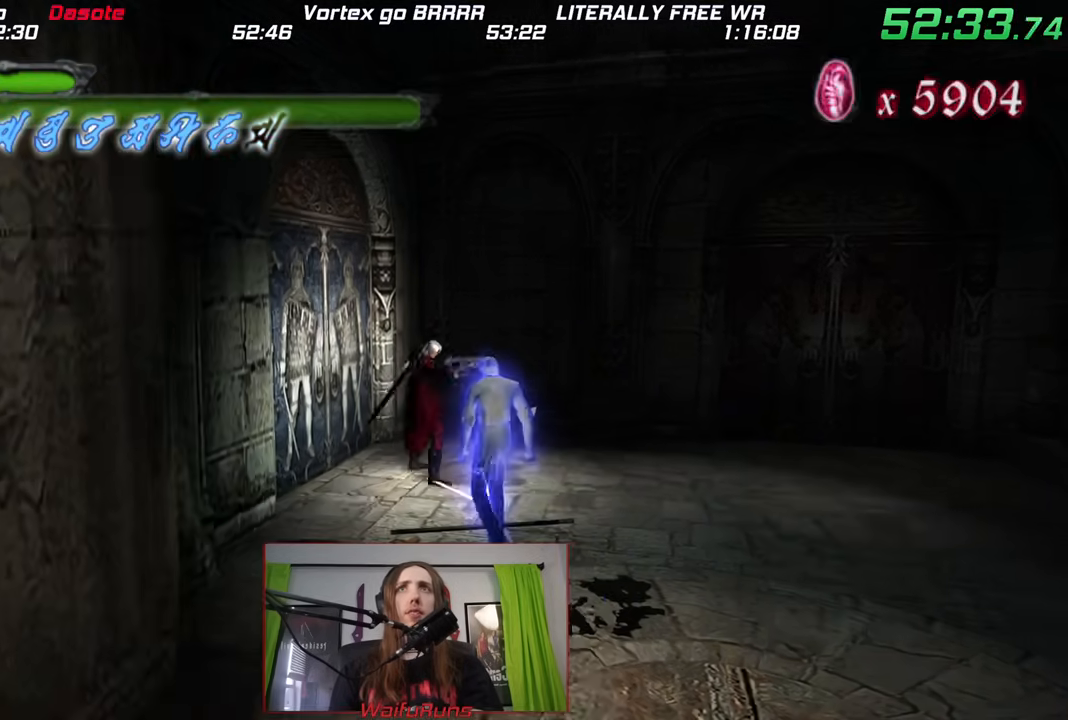
{"dt_ms": 1000, "buttons": [], "left_stick": "up-right", "right_stick": "center"}
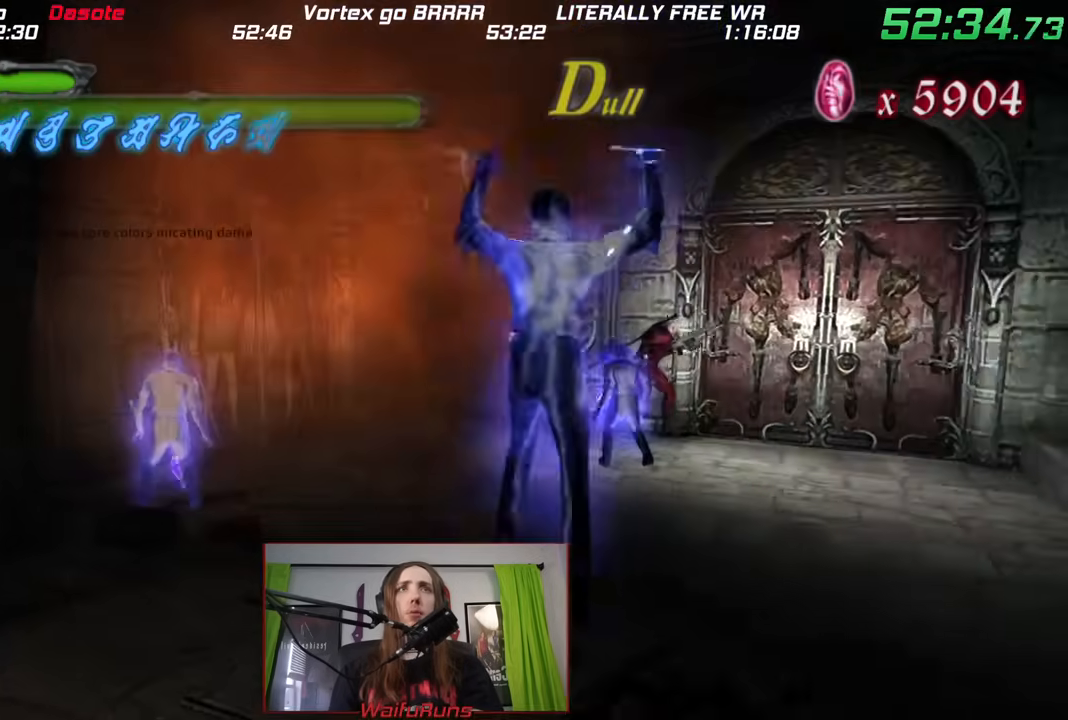
{"dt_ms": 500, "buttons": ["A"], "left_stick": "up-right", "right_stick": "center", "events": [[167, "A", "down"], [233, "A", "up"], [333, "A", "down"], [367, "A", "up"], [450, "A", "down"]]}
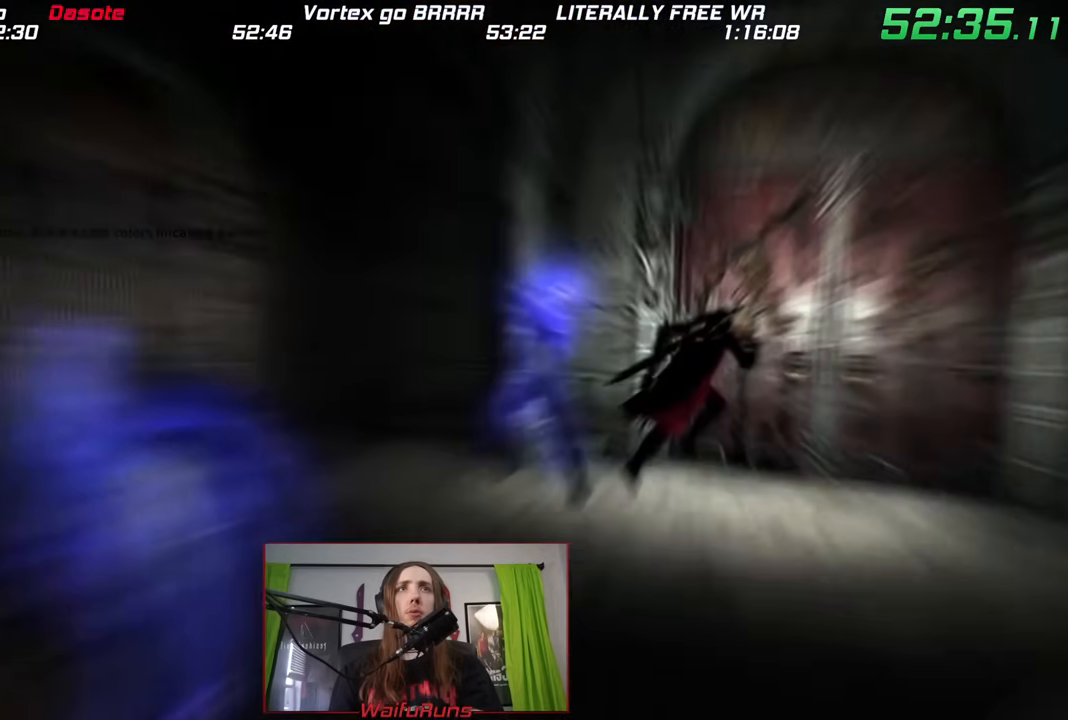
{"dt_ms": 500, "buttons": [], "left_stick": "center", "right_stick": "center", "events": [[17, "A", "up"], [33, "left_stick", "center"]]}
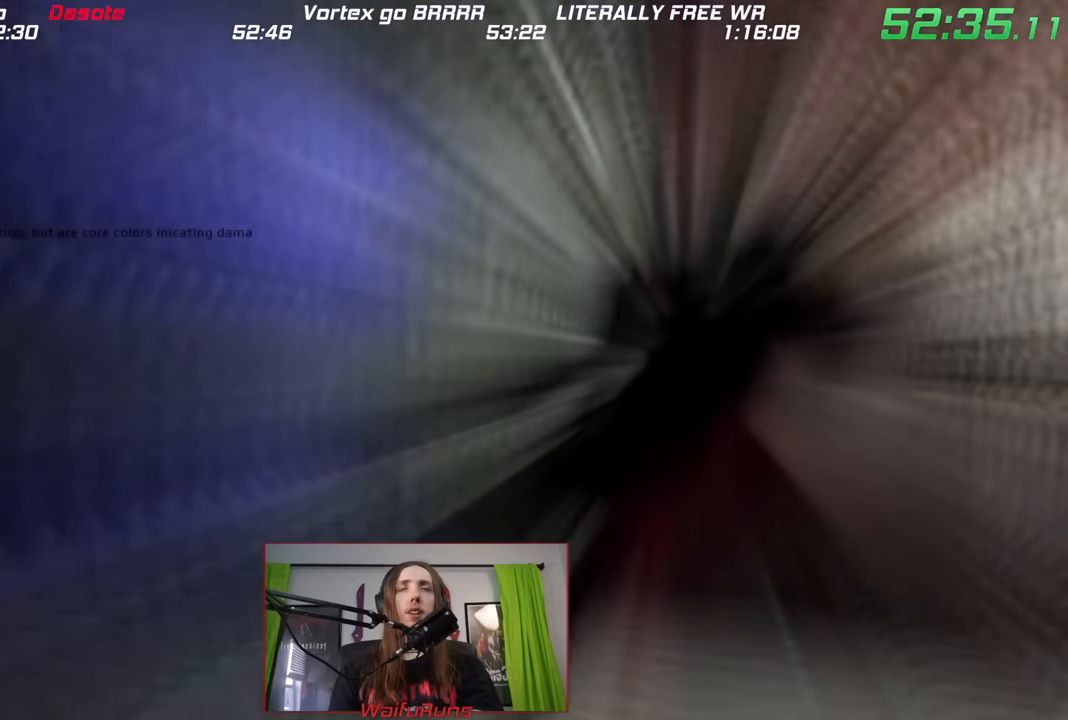
{"dt_ms": 500, "buttons": [], "left_stick": "center", "right_stick": "center", "events": []}
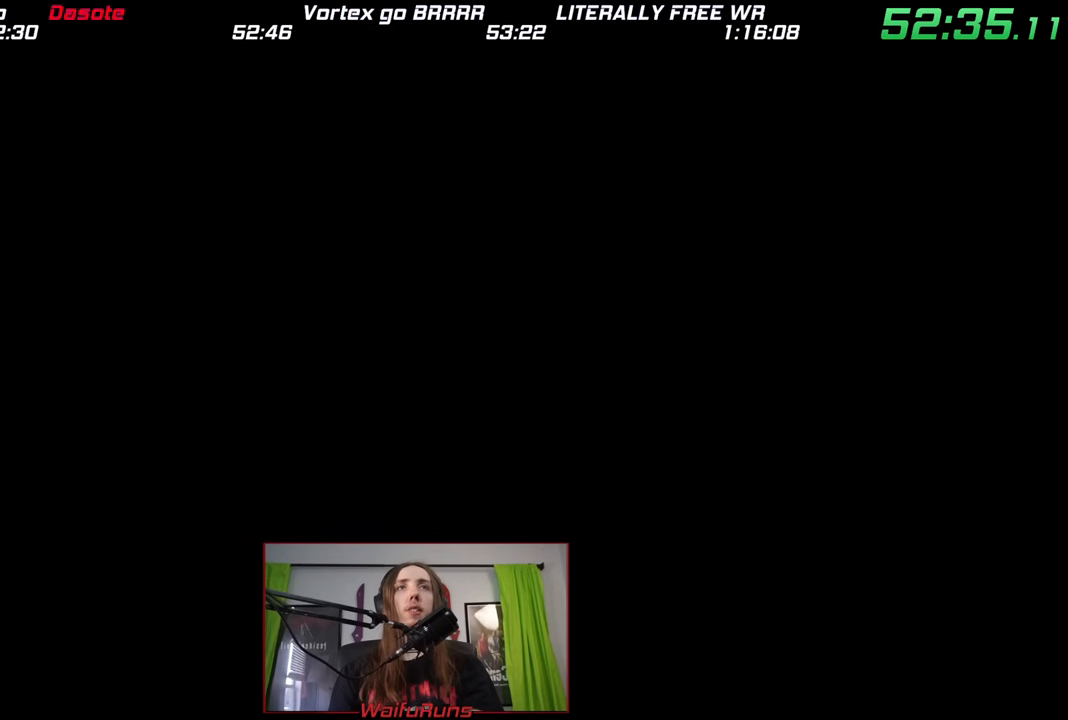
{"dt_ms": 500, "buttons": [], "left_stick": "center", "right_stick": "center", "events": []}
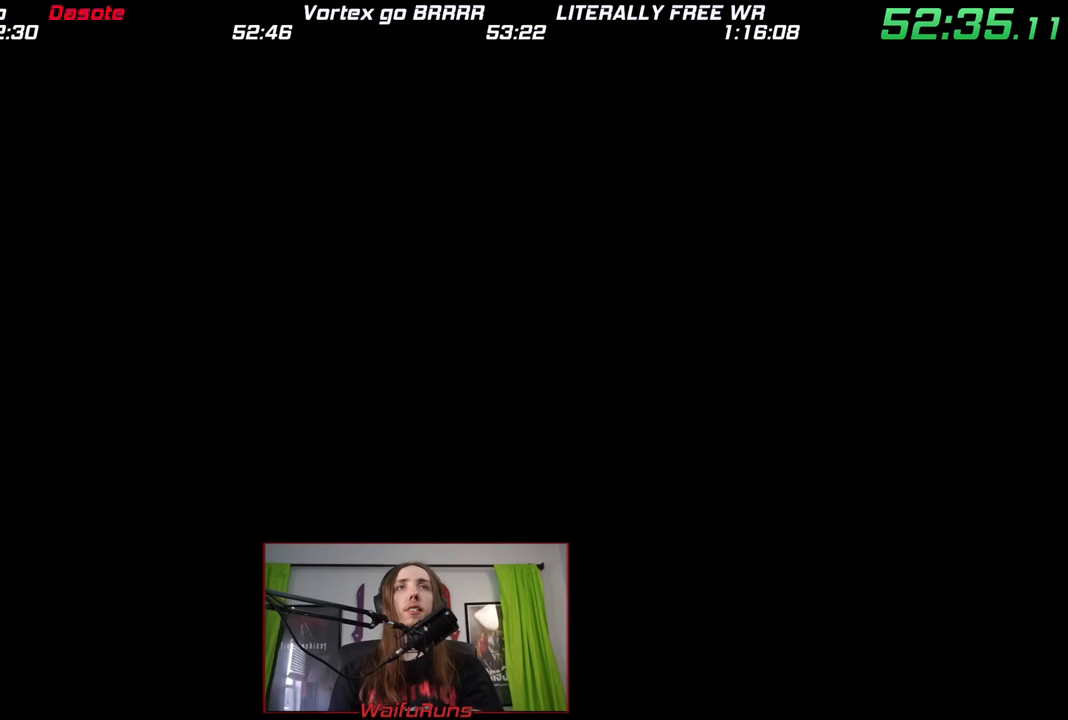
{"dt_ms": 500, "buttons": [], "left_stick": "down", "right_stick": "center", "events": [[450, "left_stick", "down"]]}
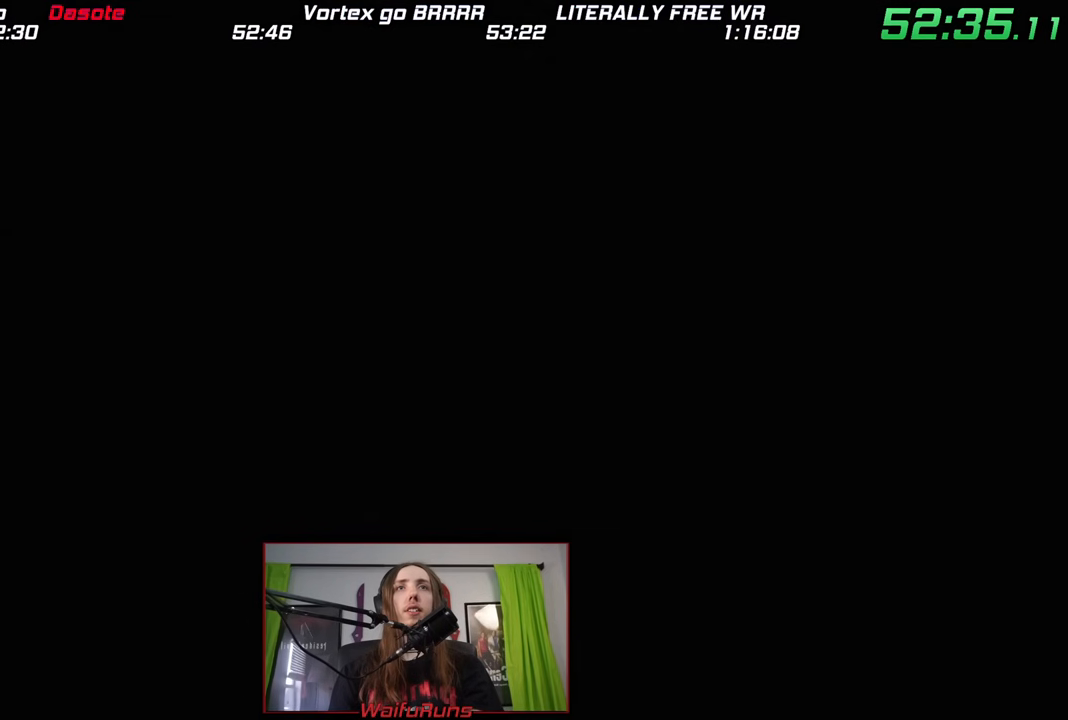
{"dt_ms": 500, "buttons": [], "left_stick": "down", "right_stick": "center", "events": []}